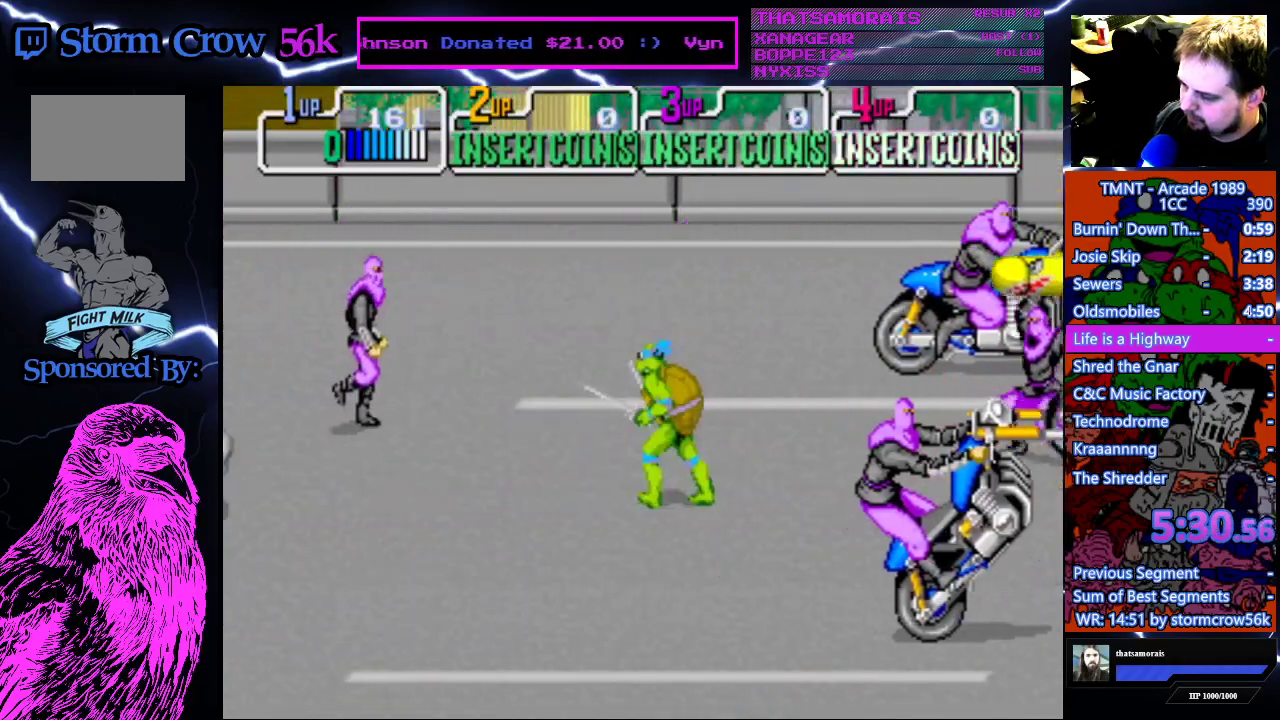
Gameplay with a controller (PlayStation layout); each line is a JSON object with the inputs held at the frame after it. "events" lists button and stick changes between this image and that frame as [ms after this image, input, new state], when the widget could be followed in between. Not read: L3 R3.
{"buttons": ["CROSS", "SQUARE"], "events": [[300, "DPAD_UP", "up"], [350, "CROSS", "down"], [350, "DPAD_LEFT", "up"], [350, "SQUARE", "down"]]}
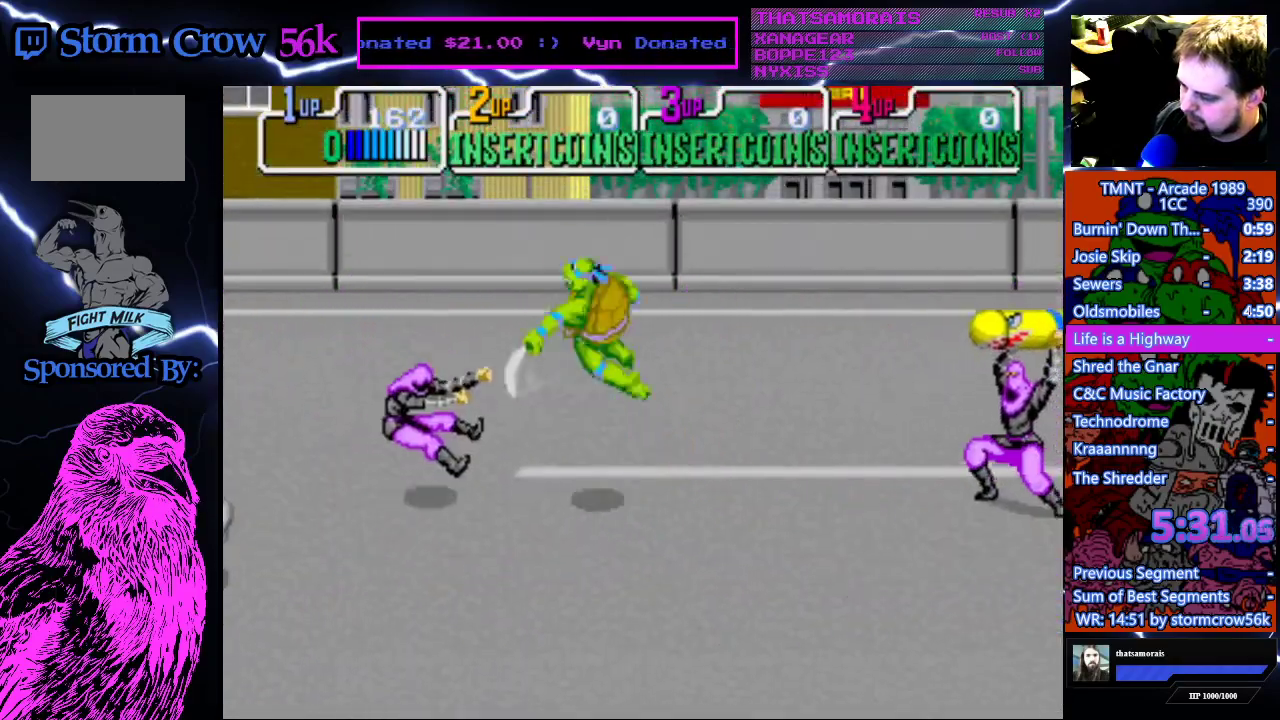
{"buttons": ["DPAD_RIGHT"], "events": [[33, "CROSS", "up"], [33, "SQUARE", "up"], [83, "DPAD_RIGHT", "down"]]}
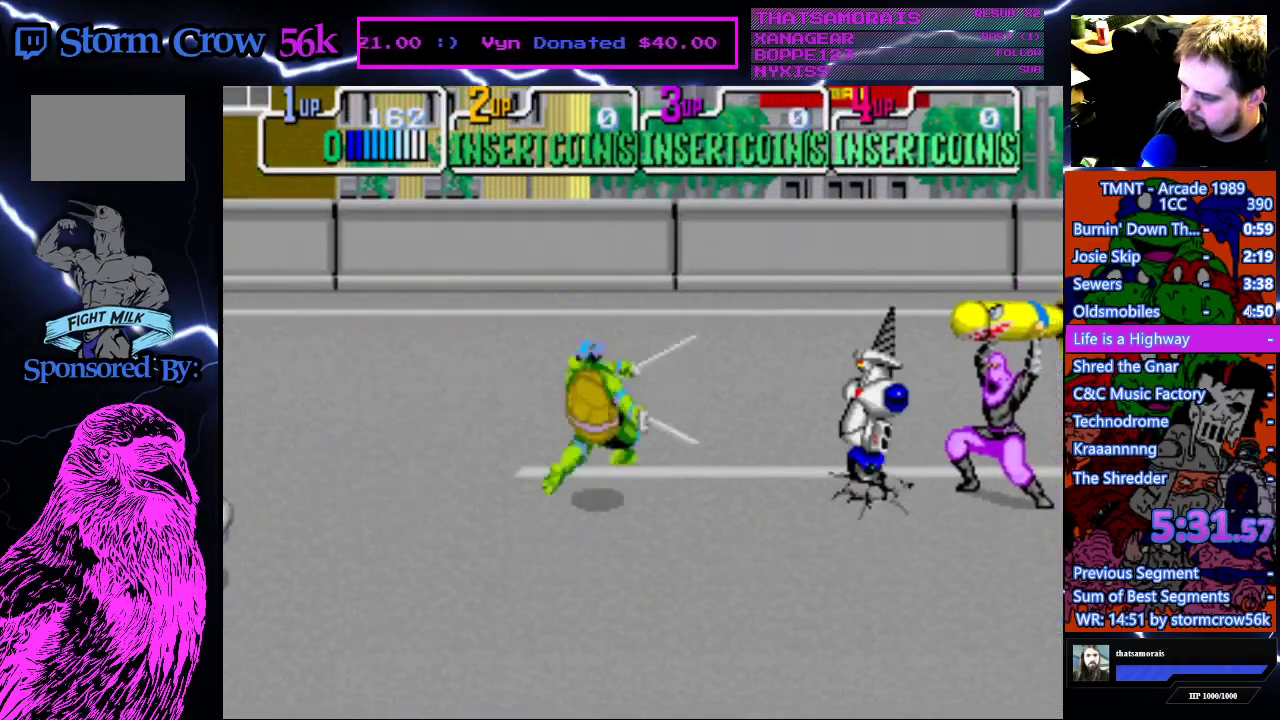
{"buttons": ["DPAD_RIGHT"], "events": []}
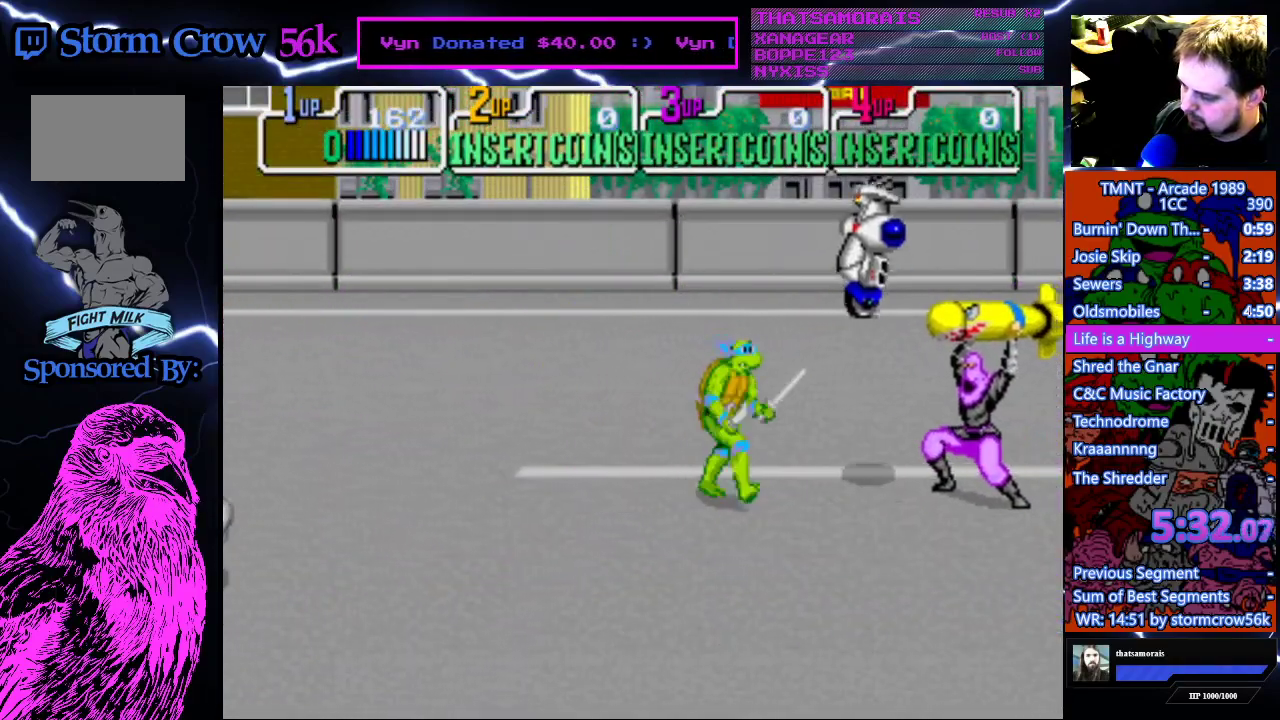
{"buttons": [], "events": [[250, "CROSS", "down"], [250, "DPAD_RIGHT", "up"], [250, "SQUARE", "down"], [433, "SQUARE", "up"], [450, "CROSS", "up"]]}
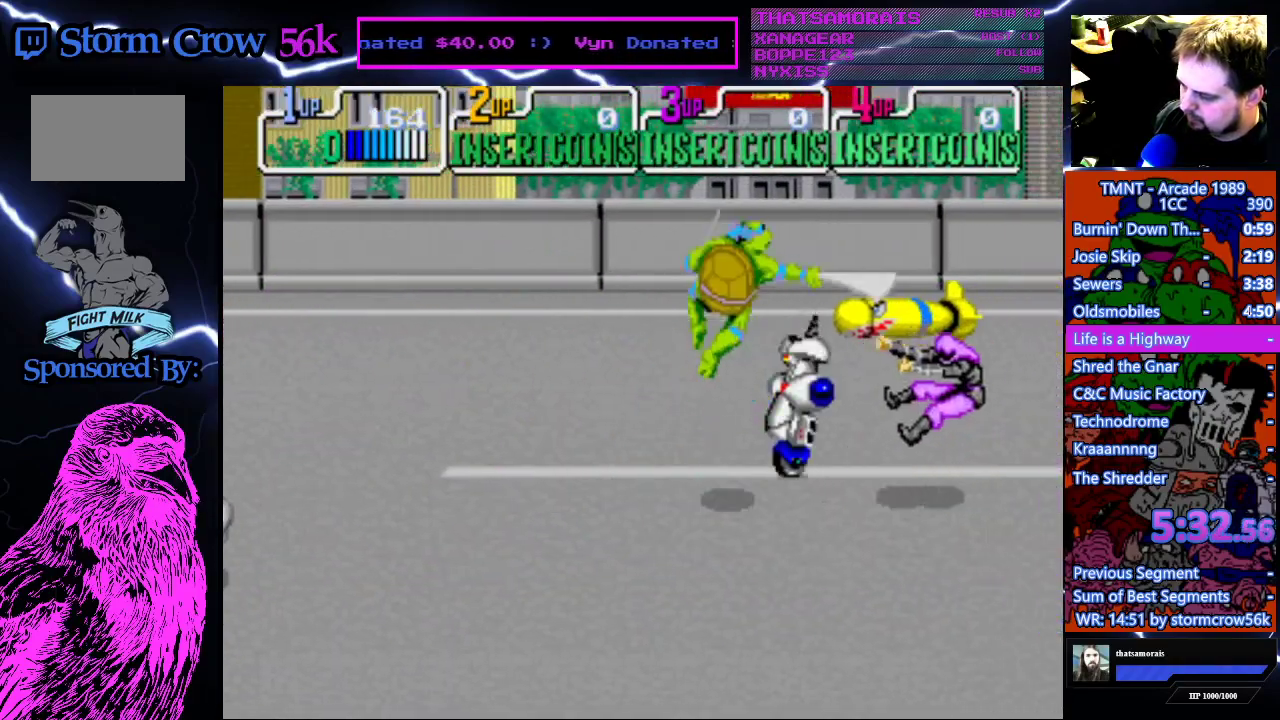
{"buttons": [], "events": []}
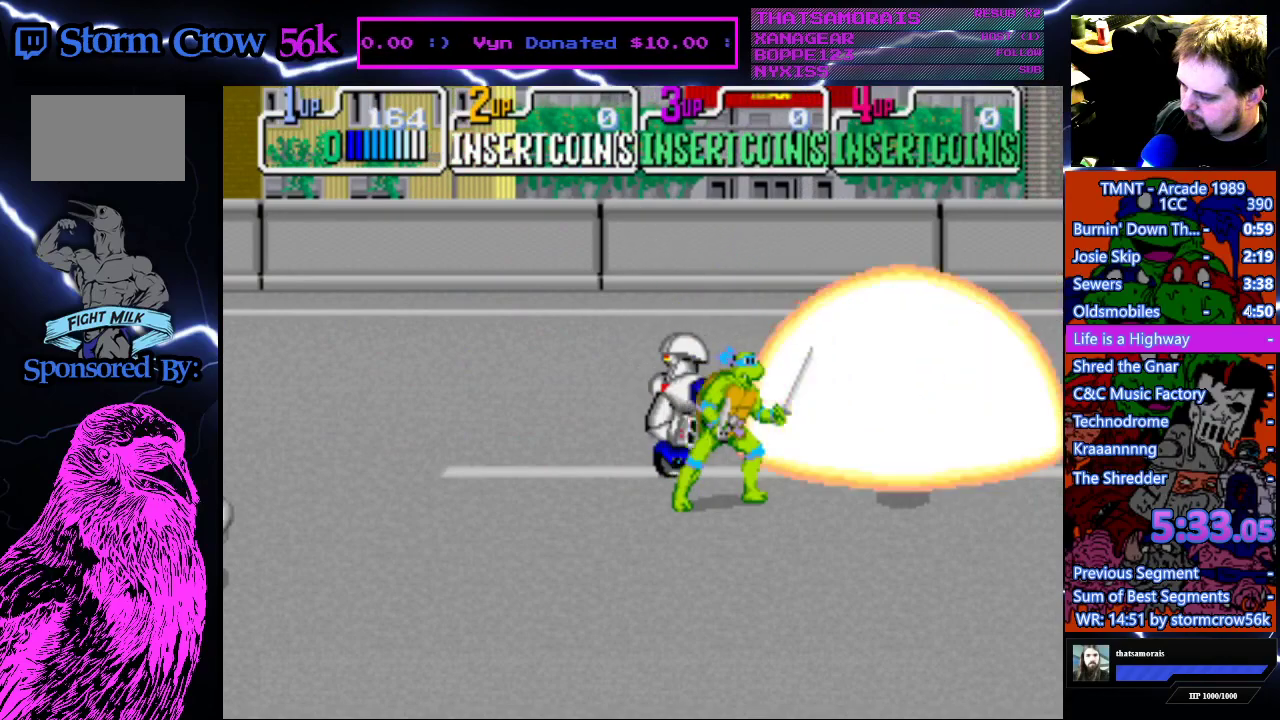
{"buttons": ["SQUARE", "DPAD_LEFT"], "events": [[200, "CROSS", "down"], [333, "CROSS", "up"], [367, "DPAD_LEFT", "down"], [400, "SQUARE", "down"]]}
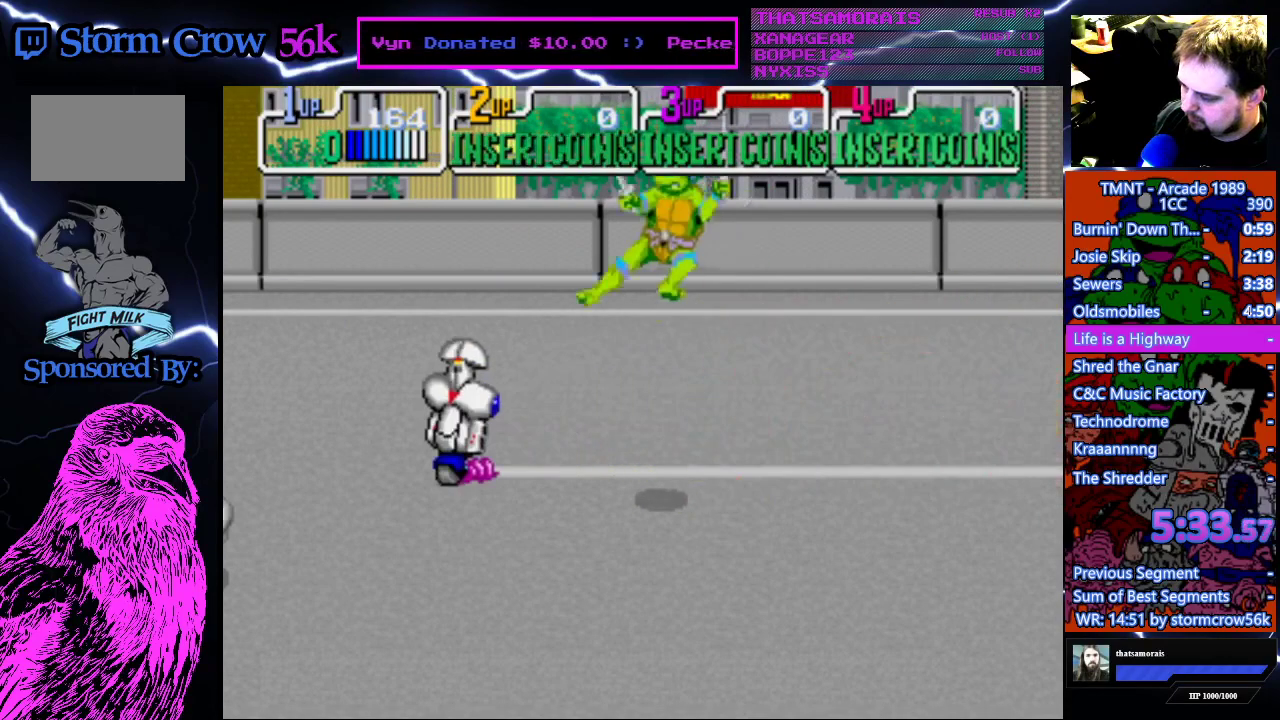
{"buttons": [], "events": [[67, "SQUARE", "up"], [150, "DPAD_LEFT", "up"]]}
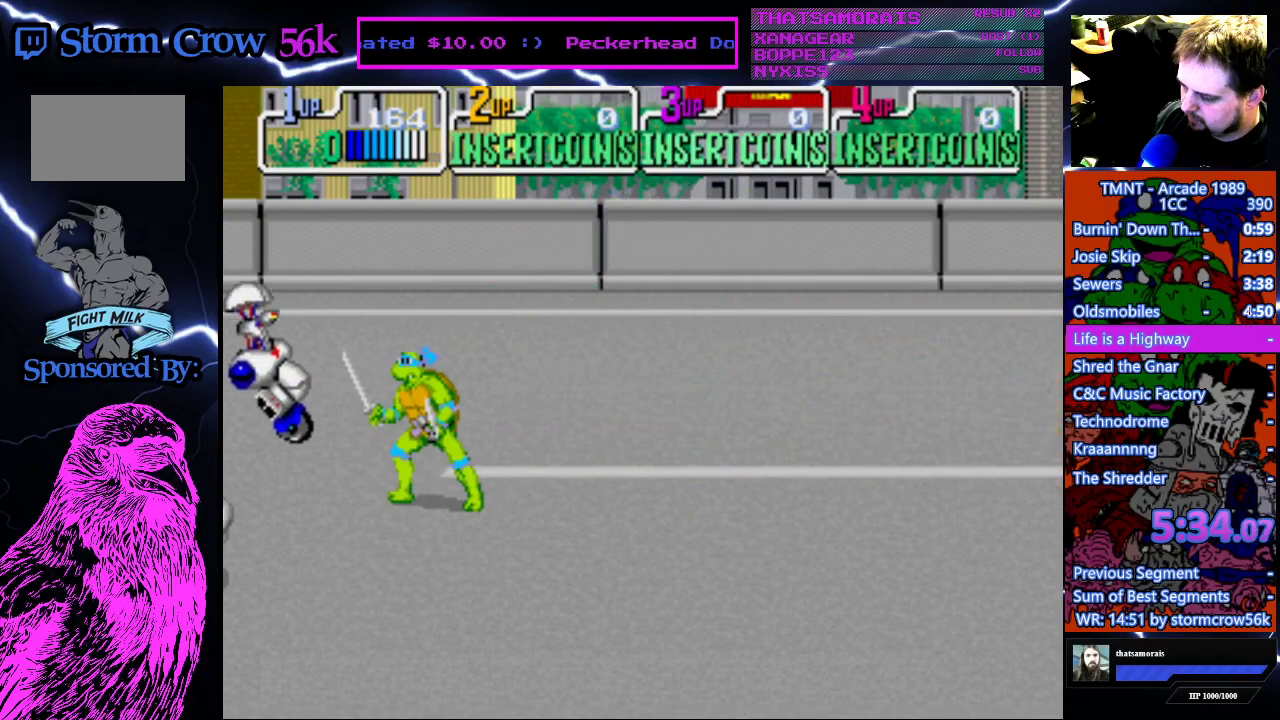
{"buttons": ["DPAD_LEFT"], "events": [[283, "DPAD_LEFT", "down"]]}
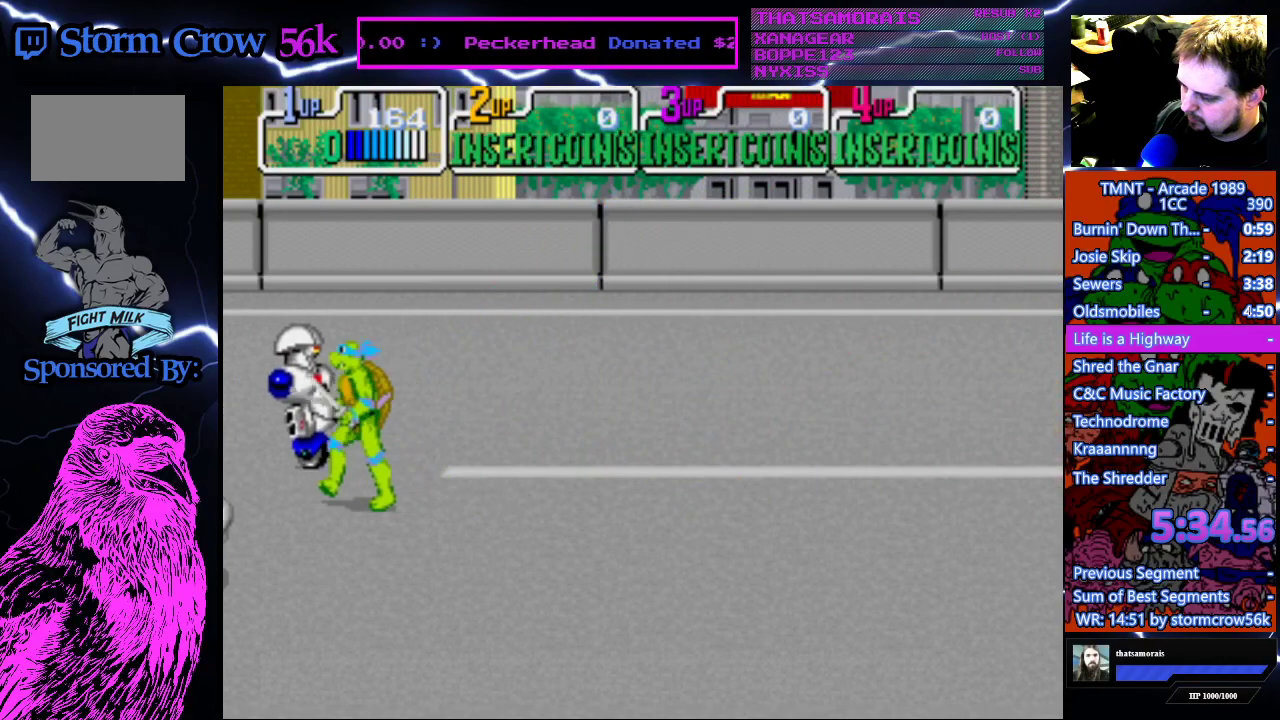
{"buttons": [], "events": [[350, "DPAD_LEFT", "up"]]}
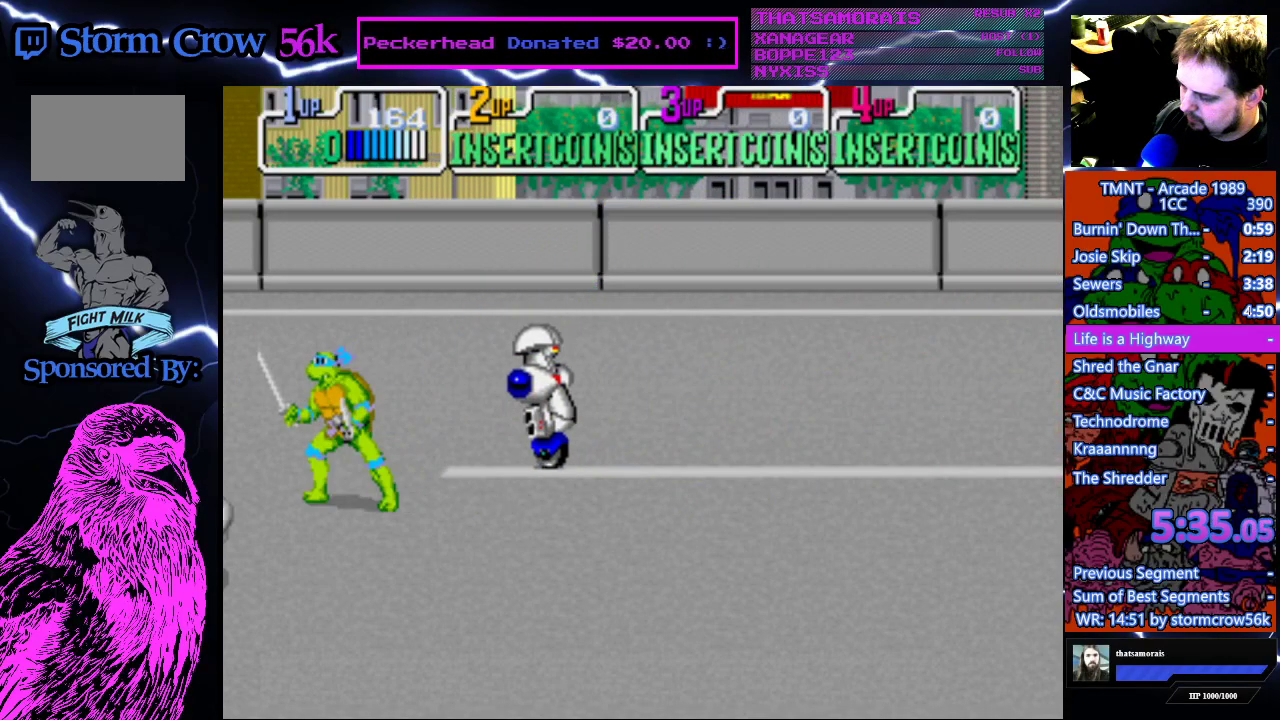
{"buttons": ["SQUARE", "DPAD_RIGHT"], "events": [[283, "CROSS", "down"], [433, "CROSS", "up"], [433, "DPAD_RIGHT", "down"], [500, "SQUARE", "down"]]}
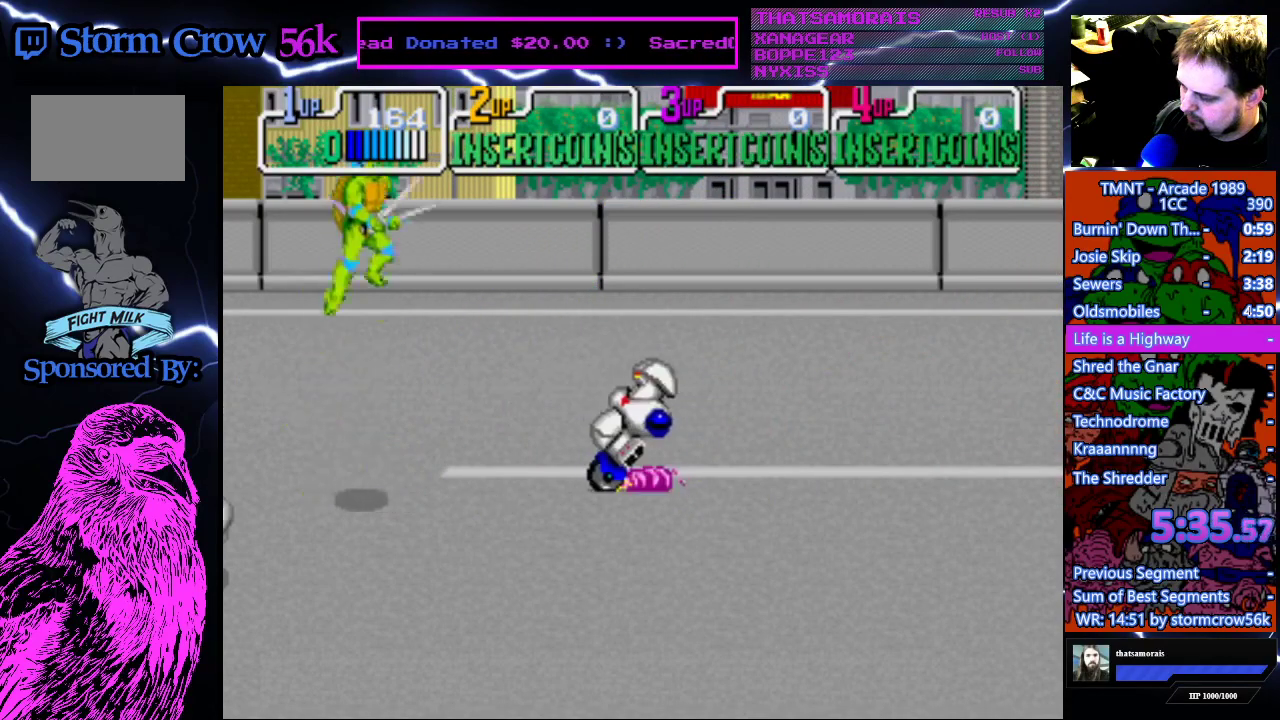
{"buttons": ["DPAD_LEFT"], "events": [[150, "DPAD_RIGHT", "up"], [167, "SQUARE", "up"], [383, "DPAD_LEFT", "down"]]}
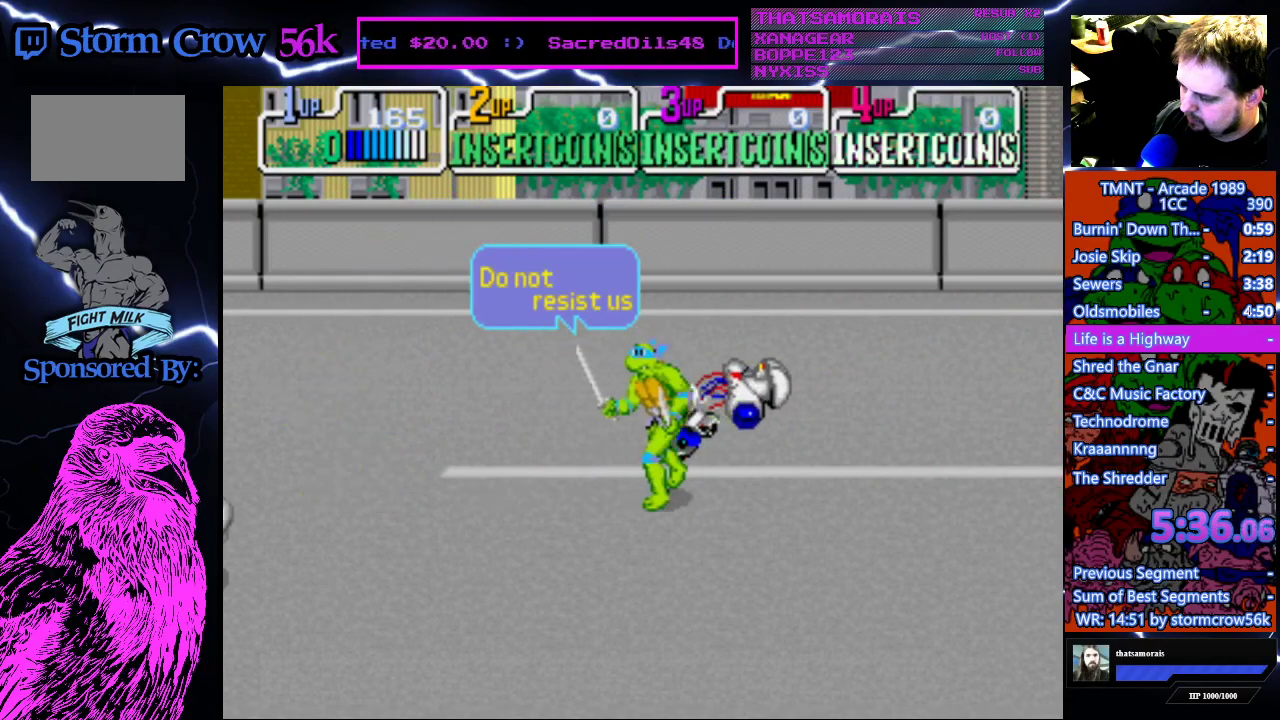
{"buttons": ["DPAD_LEFT"], "events": []}
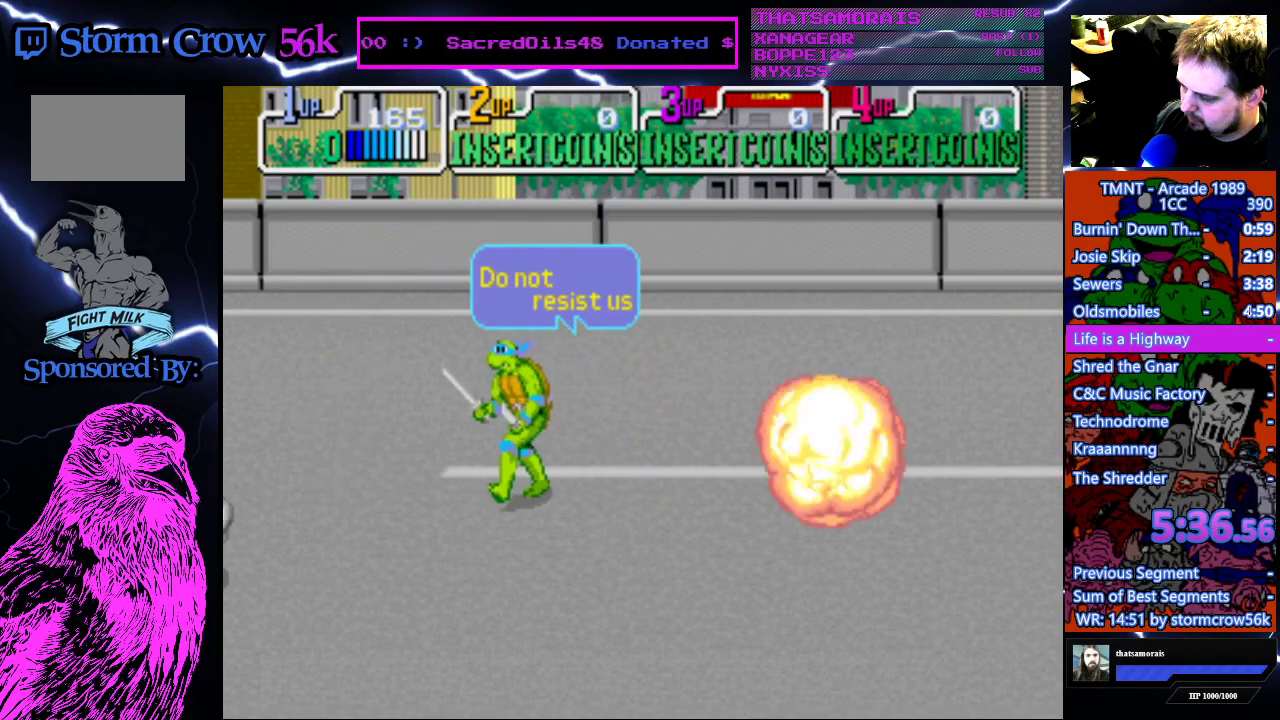
{"buttons": ["DPAD_DOWN", "DPAD_RIGHT"], "events": [[183, "DPAD_DOWN", "down"], [383, "DPAD_LEFT", "up"], [467, "DPAD_RIGHT", "down"]]}
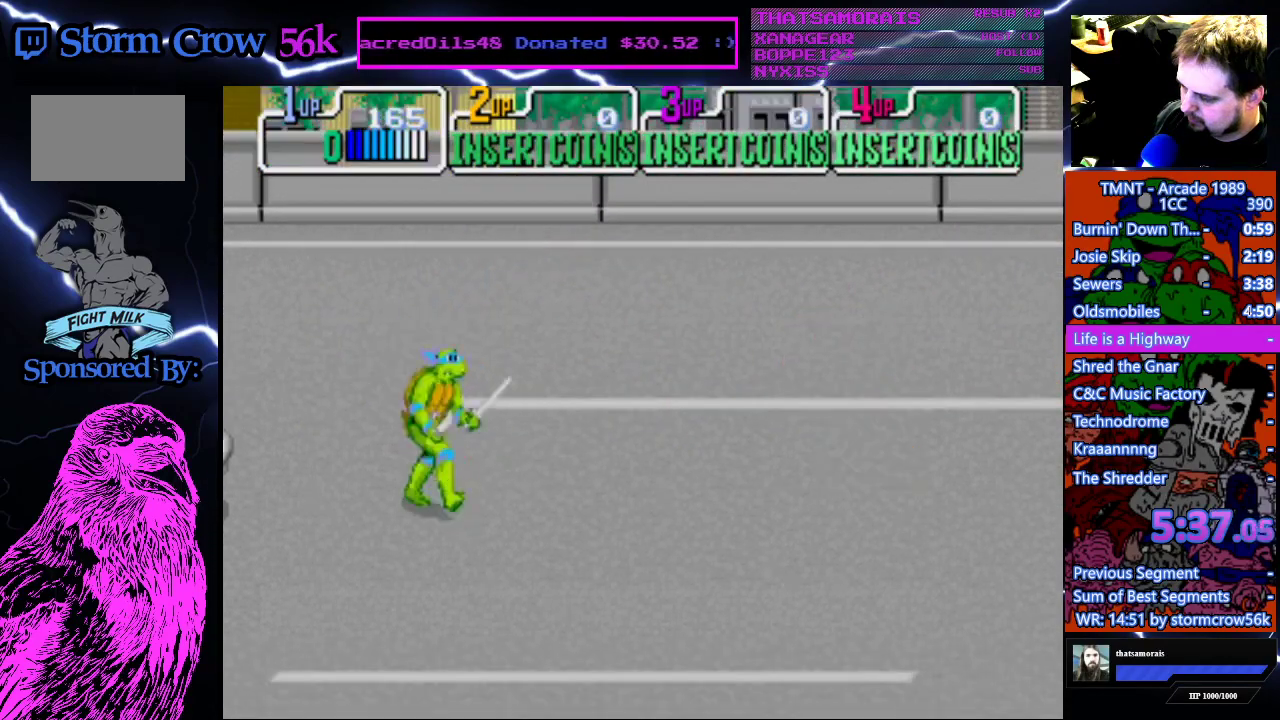
{"buttons": ["DPAD_RIGHT"], "events": [[50, "DPAD_DOWN", "up"]]}
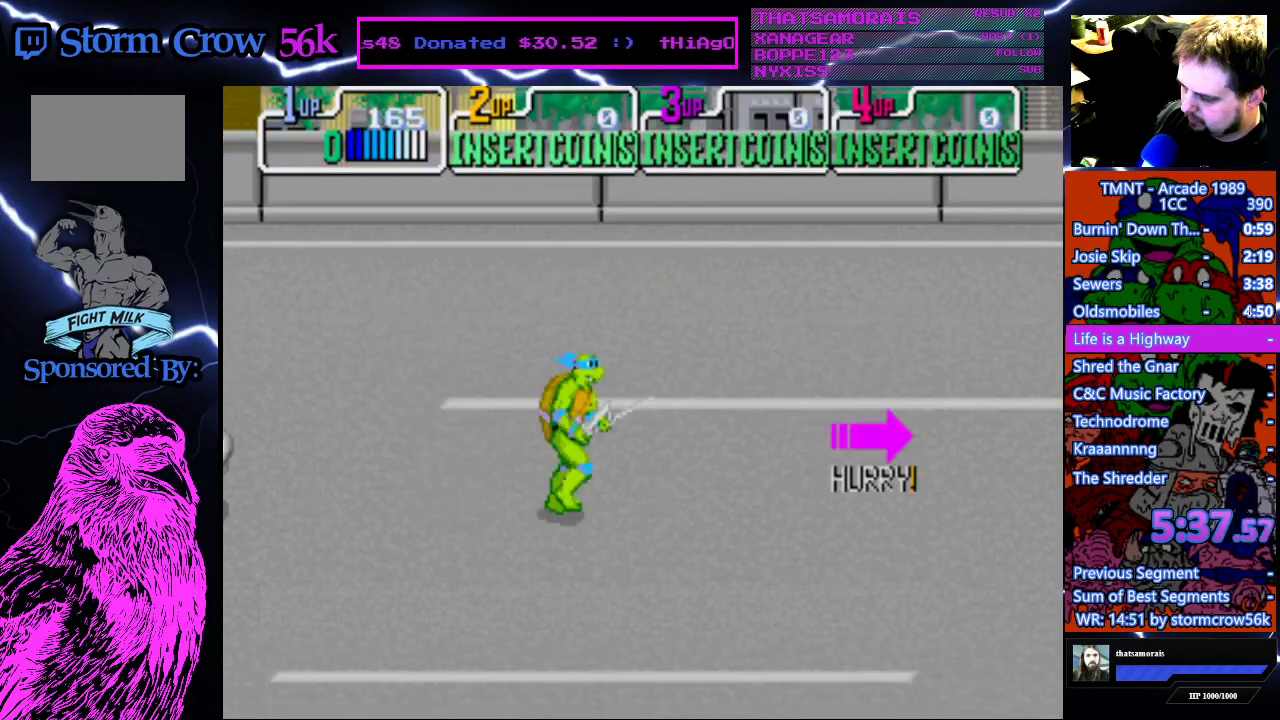
{"buttons": ["DPAD_RIGHT"], "events": []}
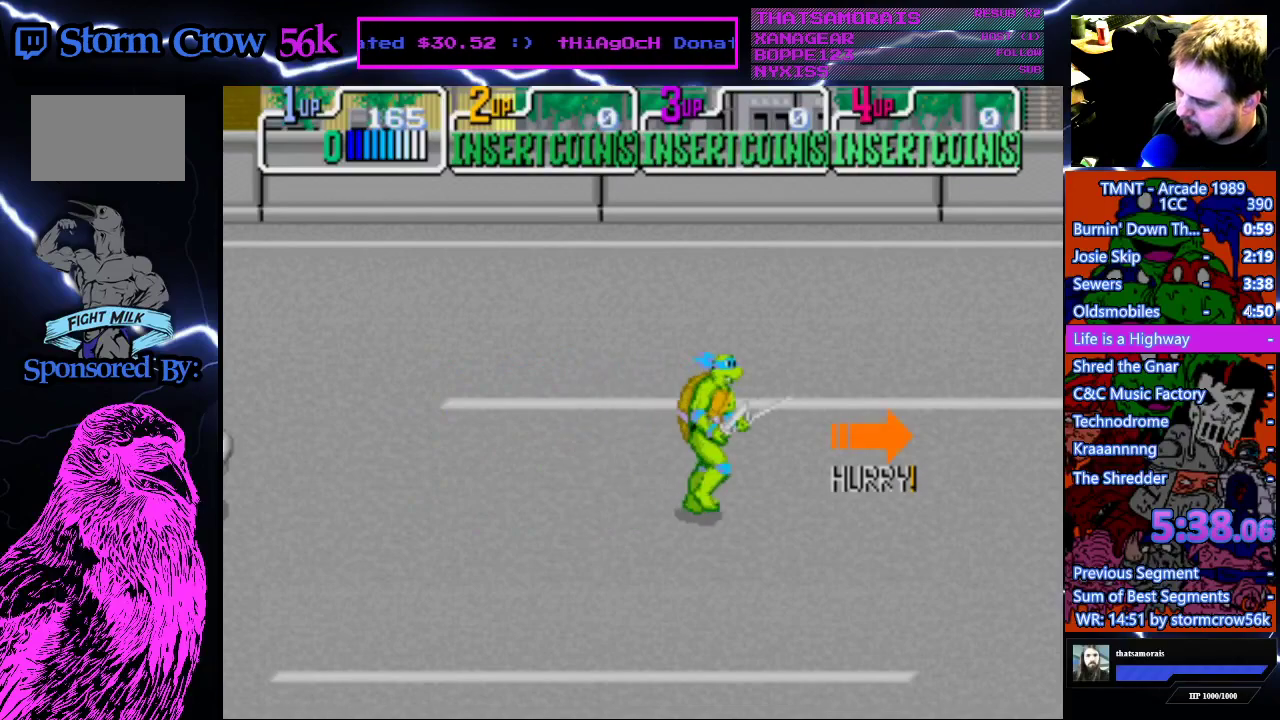
{"buttons": ["DPAD_RIGHT"], "events": []}
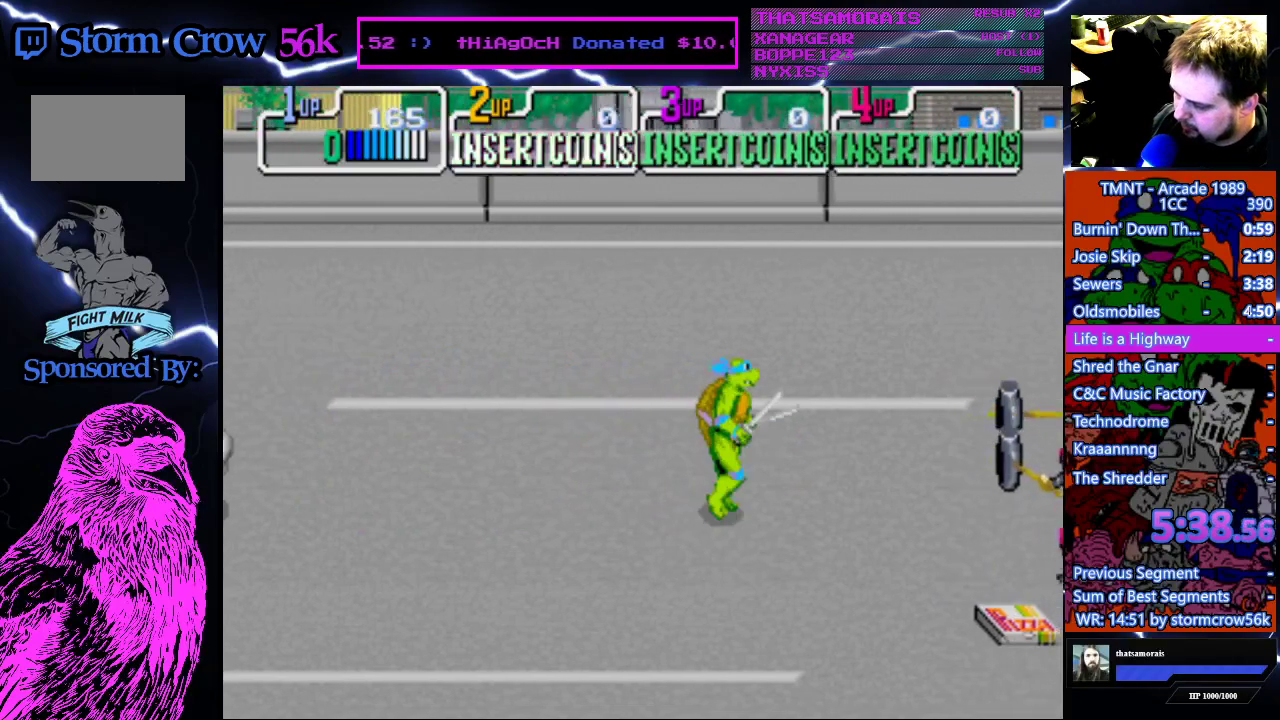
{"buttons": [], "events": [[400, "DPAD_RIGHT", "up"]]}
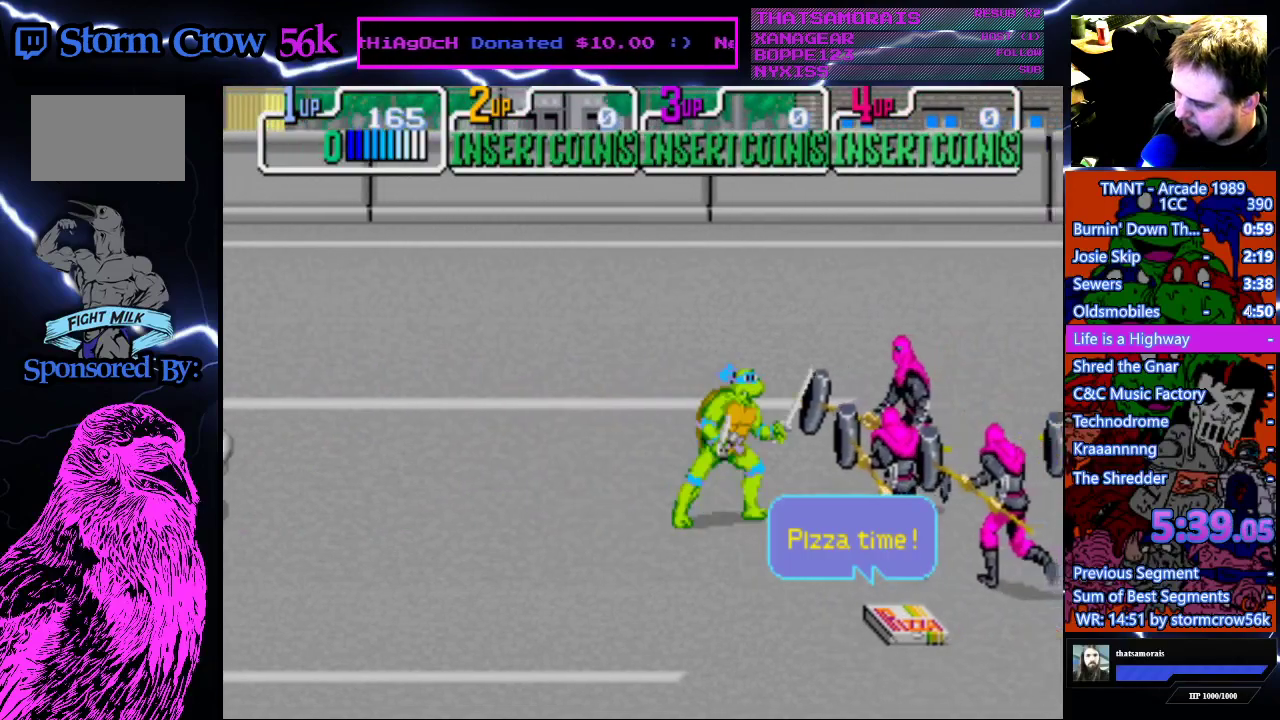
{"buttons": [], "events": [[33, "DPAD_DOWN", "down"], [83, "DPAD_DOWN", "up"], [150, "CROSS", "down"], [150, "SQUARE", "down"], [400, "CROSS", "up"], [400, "SQUARE", "up"]]}
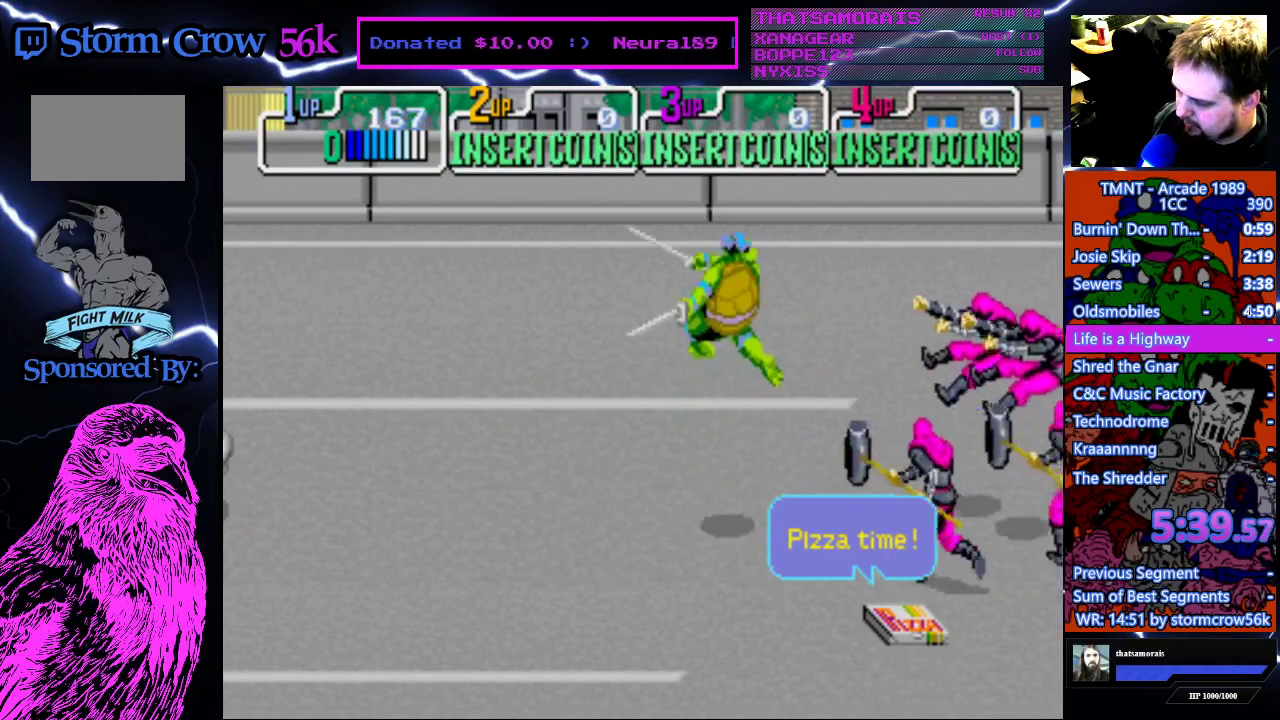
{"buttons": ["CROSS", "SQUARE"], "events": [[233, "DPAD_DOWN", "down"], [383, "CROSS", "down"], [383, "DPAD_DOWN", "up"], [383, "SQUARE", "down"]]}
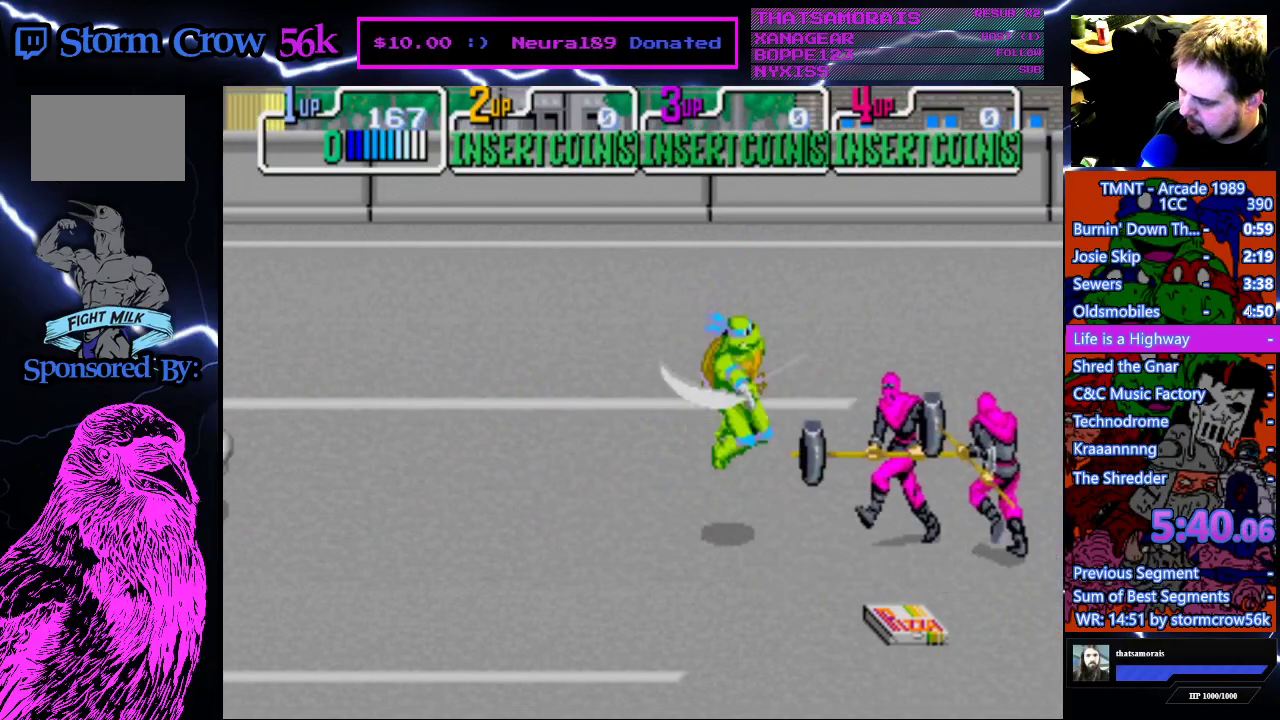
{"buttons": [], "events": [[83, "SQUARE", "up"], [100, "CROSS", "up"]]}
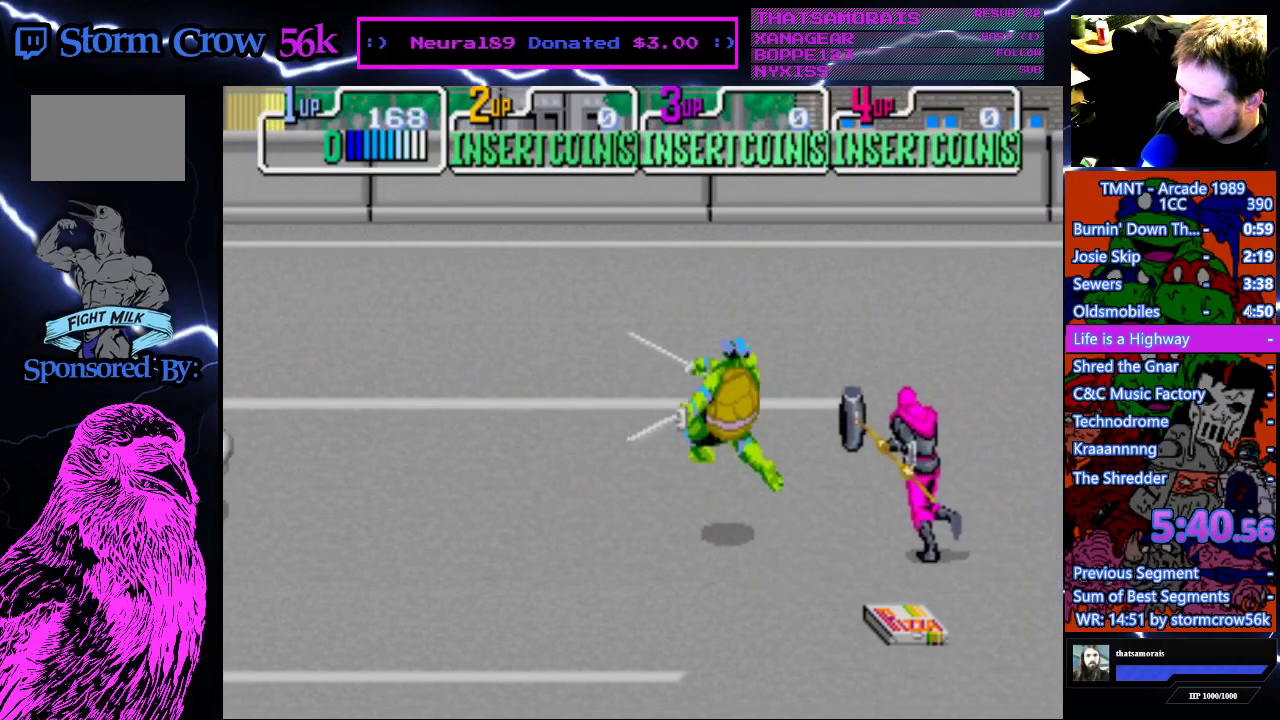
{"buttons": ["DPAD_RIGHT"], "events": [[100, "CROSS", "down"], [100, "SQUARE", "down"], [233, "SQUARE", "up"], [250, "CROSS", "up"], [483, "DPAD_RIGHT", "down"]]}
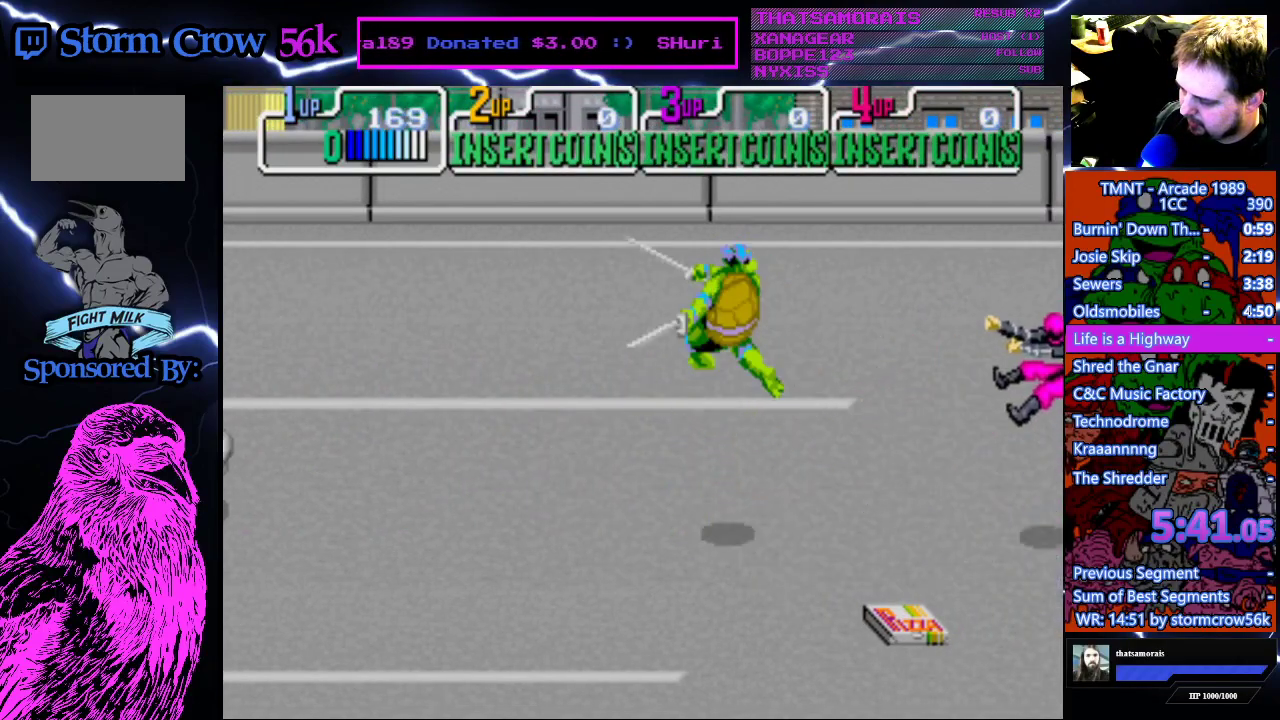
{"buttons": ["DPAD_RIGHT"], "events": []}
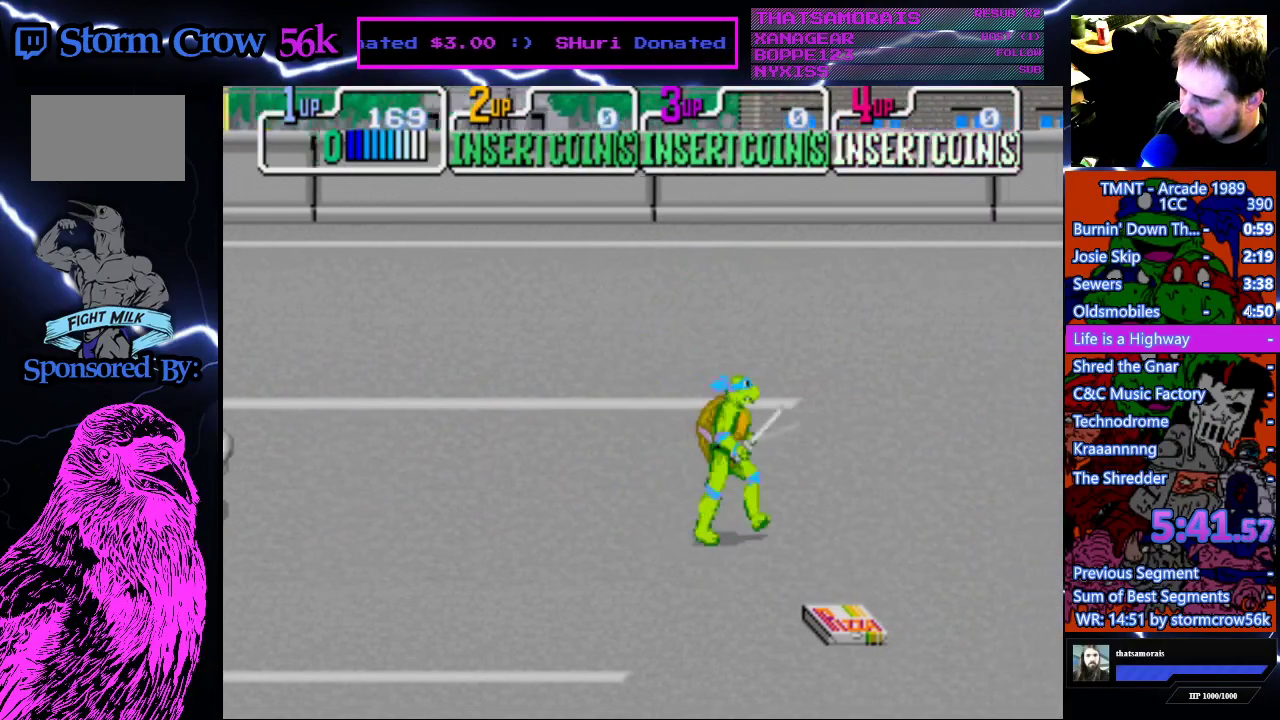
{"buttons": ["DPAD_RIGHT"], "events": []}
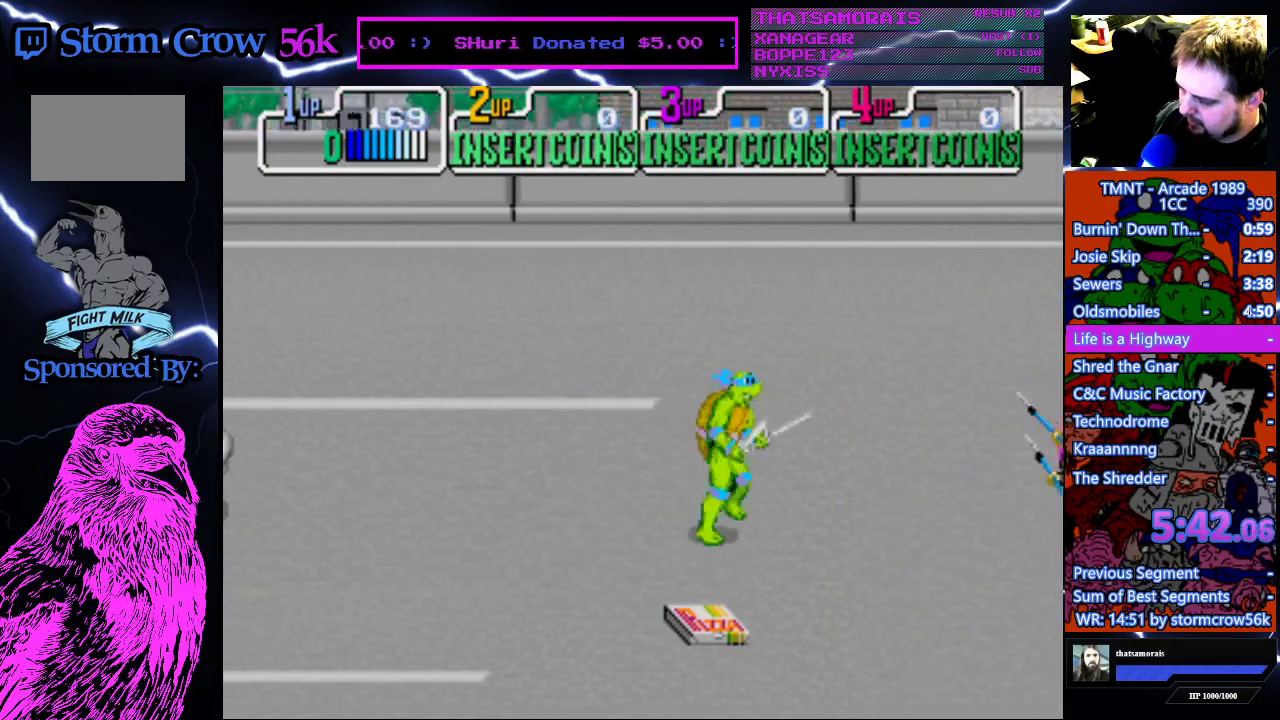
{"buttons": ["CROSS", "SQUARE"], "events": [[400, "DPAD_RIGHT", "up"], [450, "CROSS", "down"], [450, "SQUARE", "down"]]}
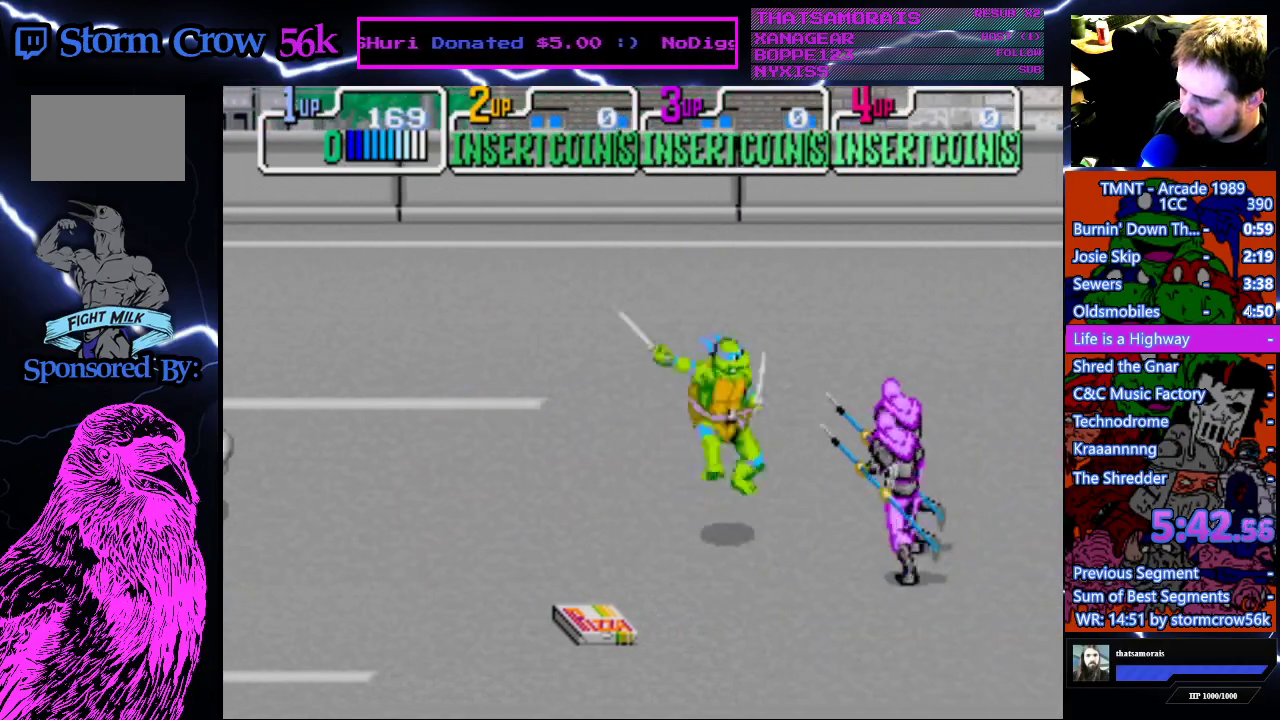
{"buttons": [], "events": [[150, "CROSS", "up"], [150, "SQUARE", "up"]]}
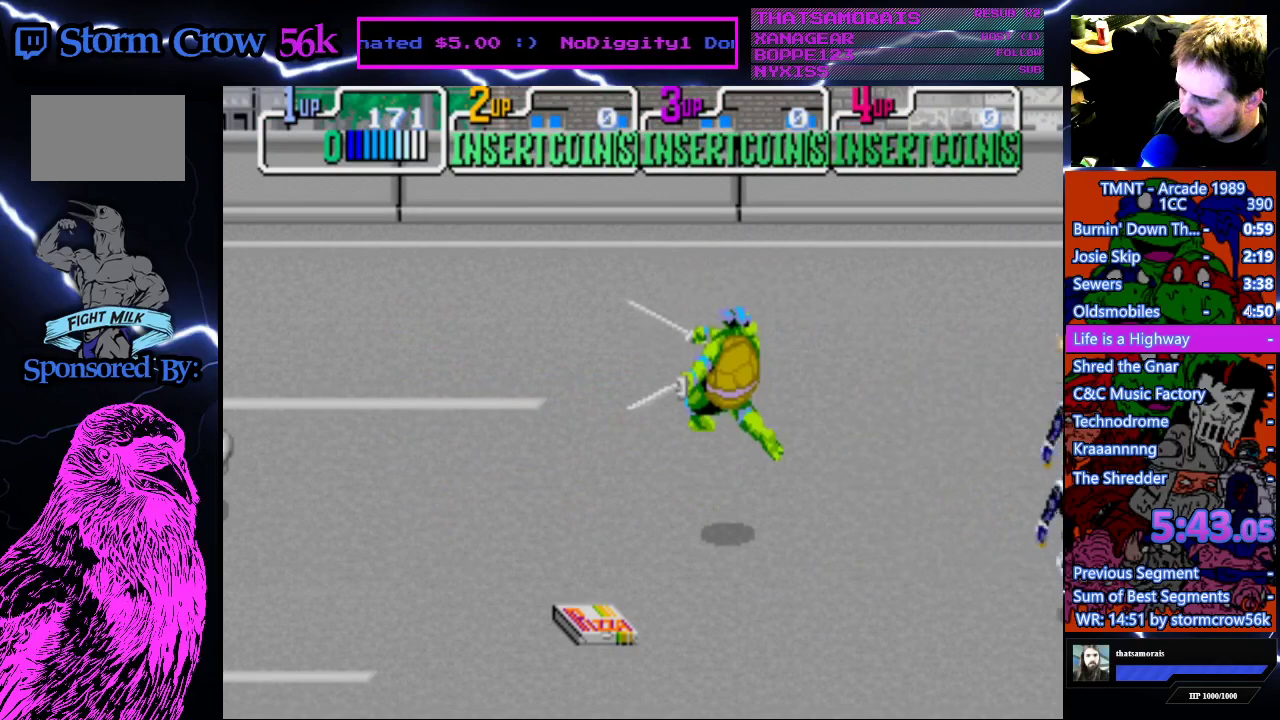
{"buttons": [], "events": [[33, "DPAD_RIGHT", "down"], [300, "DPAD_DOWN", "down"], [433, "DPAD_DOWN", "up"], [433, "DPAD_RIGHT", "up"]]}
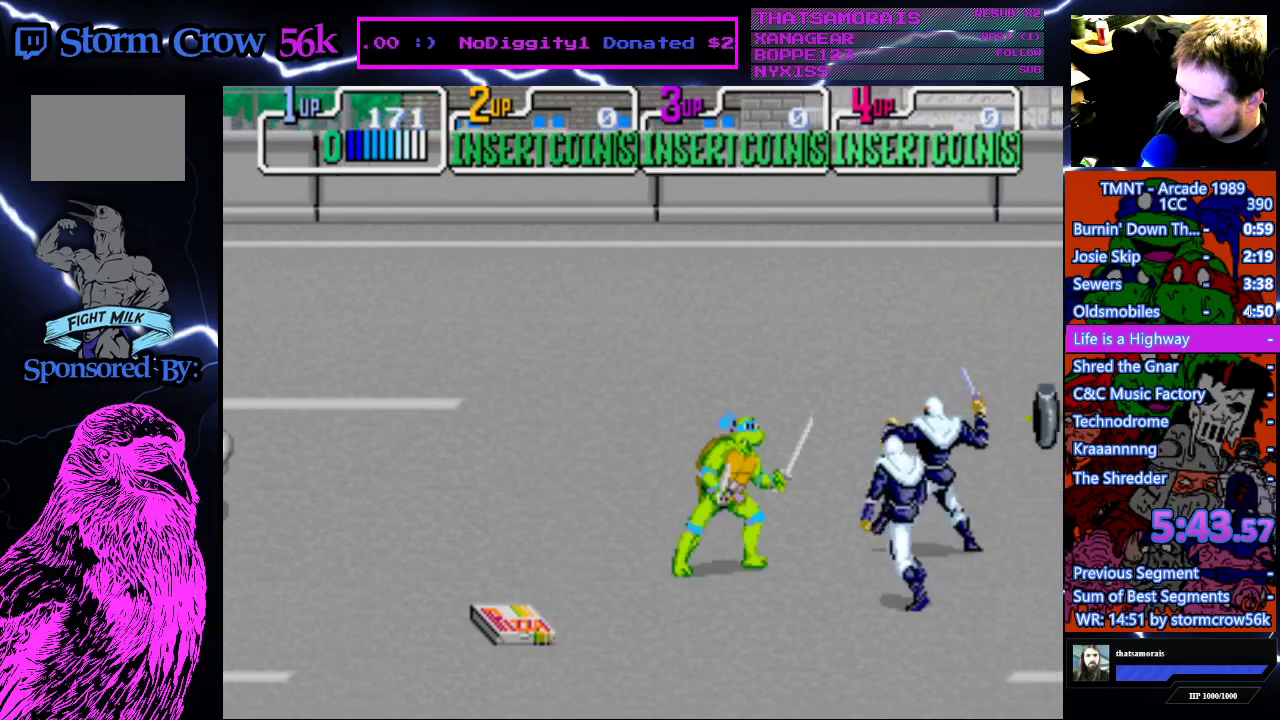
{"buttons": [], "events": [[17, "DPAD_RIGHT", "down"], [83, "CROSS", "down"], [83, "SQUARE", "down"], [150, "DPAD_RIGHT", "up"], [300, "SQUARE", "up"], [333, "CROSS", "up"]]}